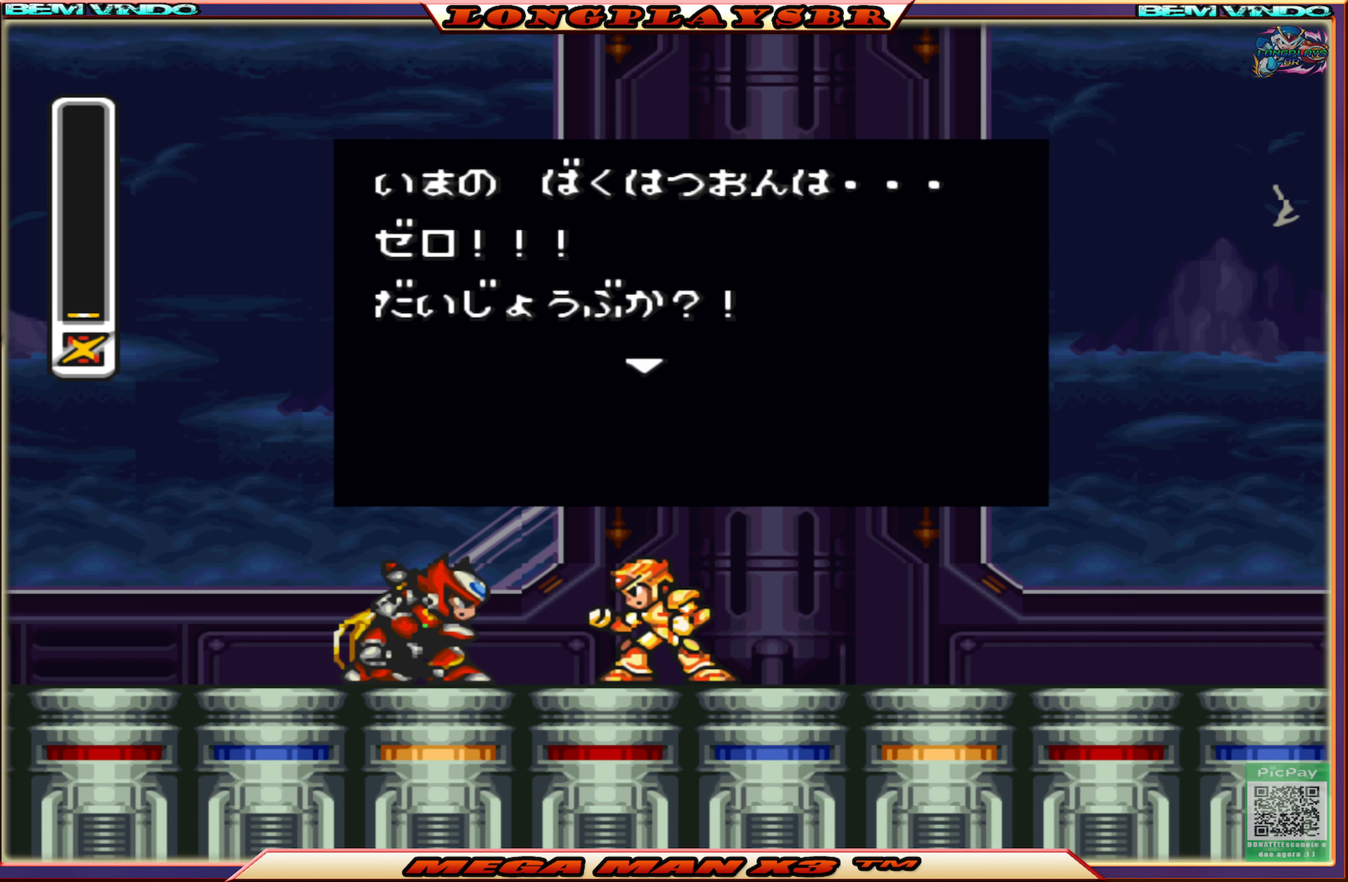
Gameplay with a controller (PlayStation layout); each line is a JSON object with the inputs held at the frame after it. "events" lists button and stick changes between this image and that frame as [ms after this image, input, new state], when the widget could be followed in between.
{"buttons": ["START"], "left_stick": "center", "right_stick": "center"}
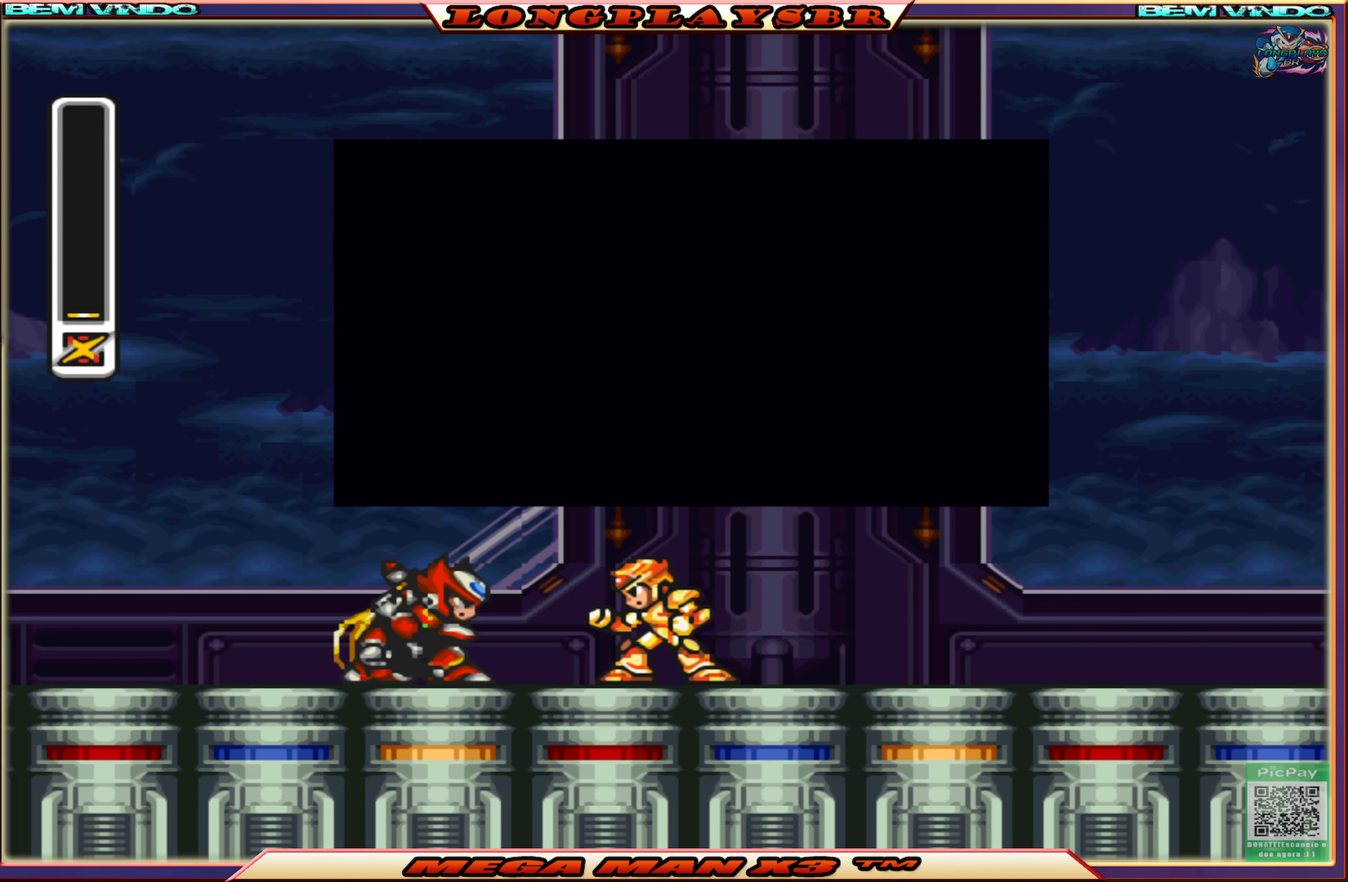
{"buttons": [], "left_stick": "center", "right_stick": "center", "events": [[50, "START", "up"], [167, "START", "down"], [250, "START", "up"], [350, "START", "down"], [467, "START", "up"]]}
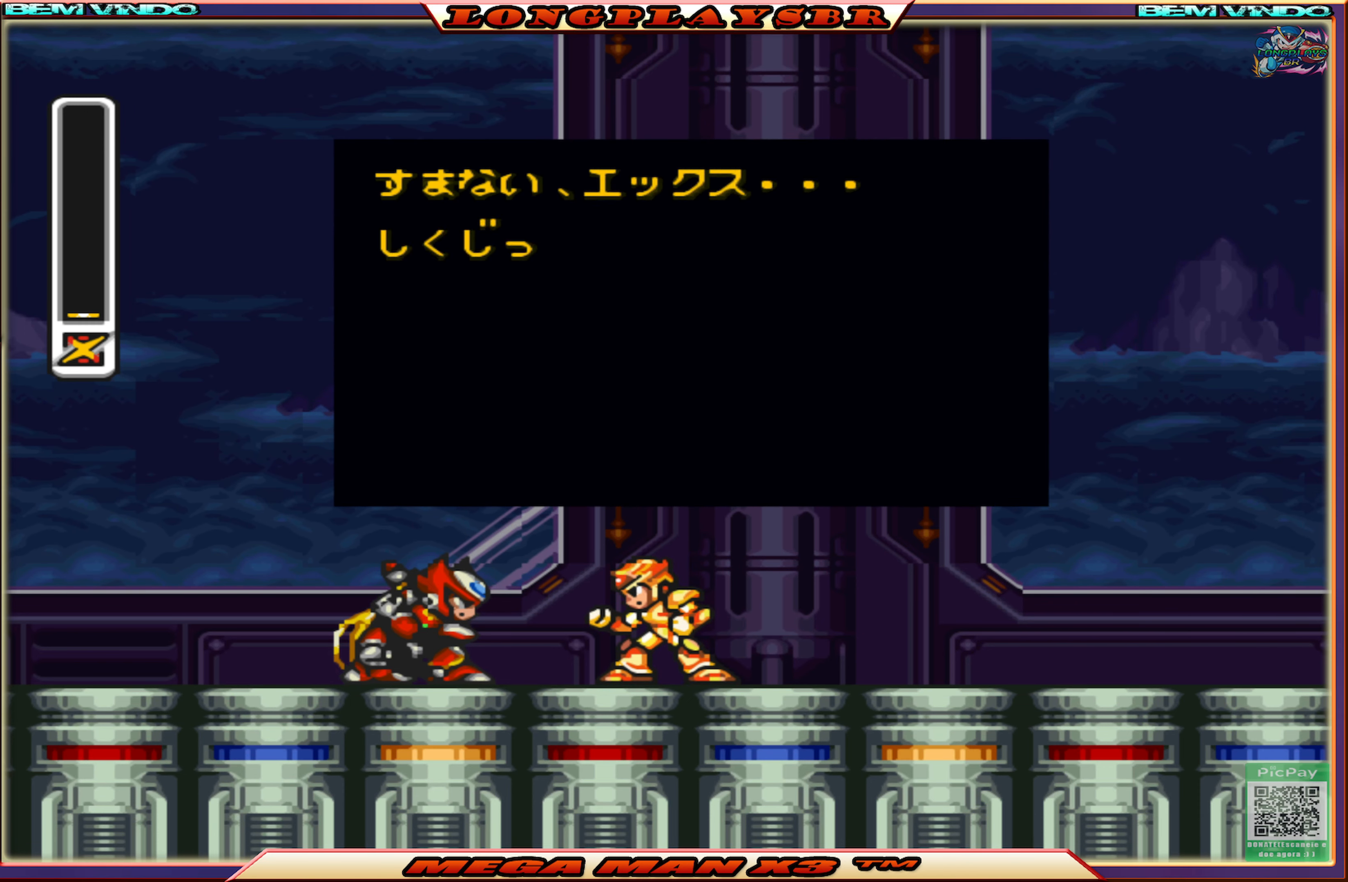
{"buttons": ["START"], "left_stick": "center", "right_stick": "center", "events": [[33, "START", "down"], [183, "START", "up"], [267, "START", "down"], [467, "START", "up"], [500, "START", "down"]]}
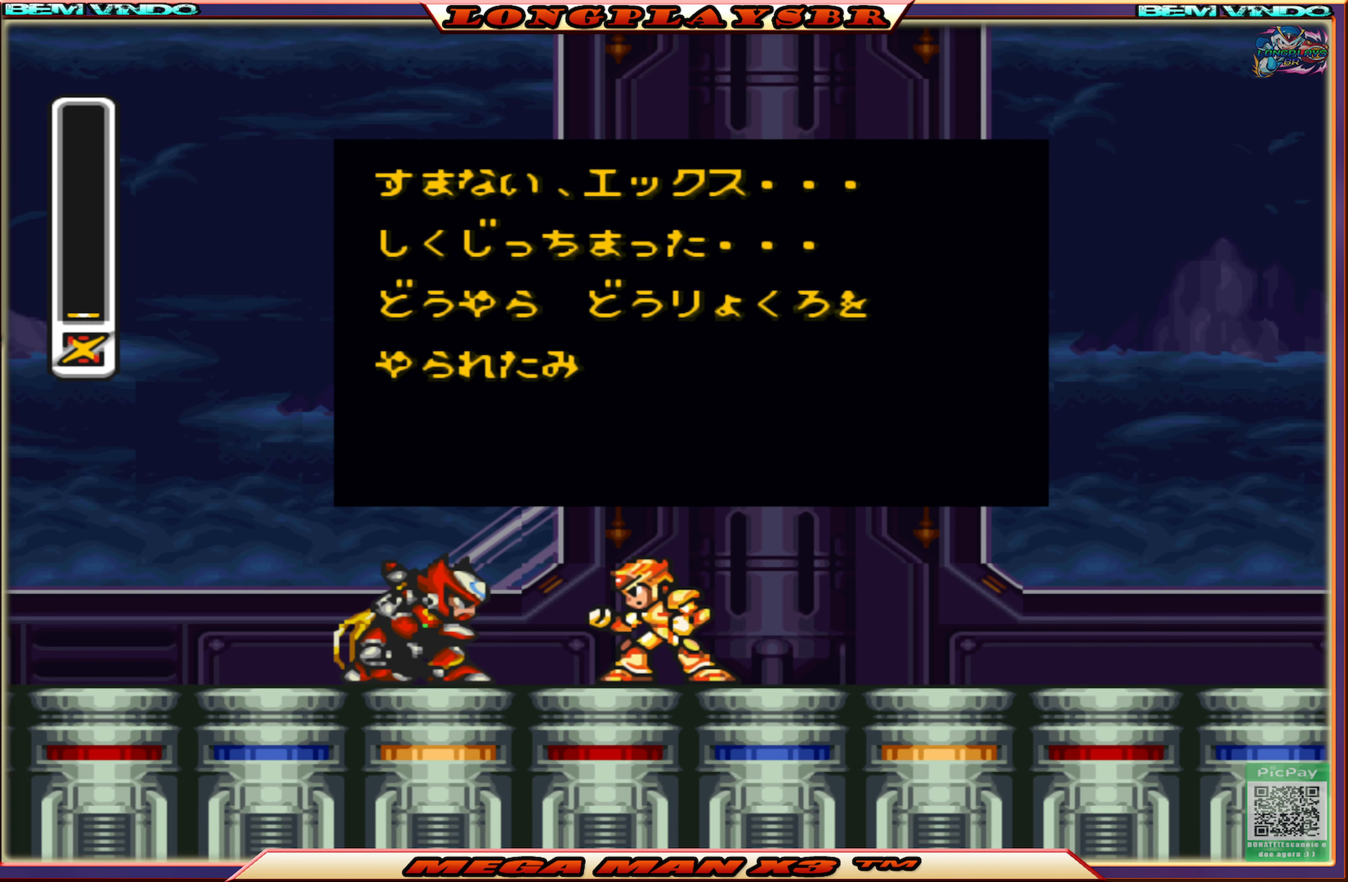
{"buttons": ["START"], "left_stick": "center", "right_stick": "center", "events": [[167, "START", "up"], [233, "START", "down"], [400, "START", "up"], [483, "START", "down"]]}
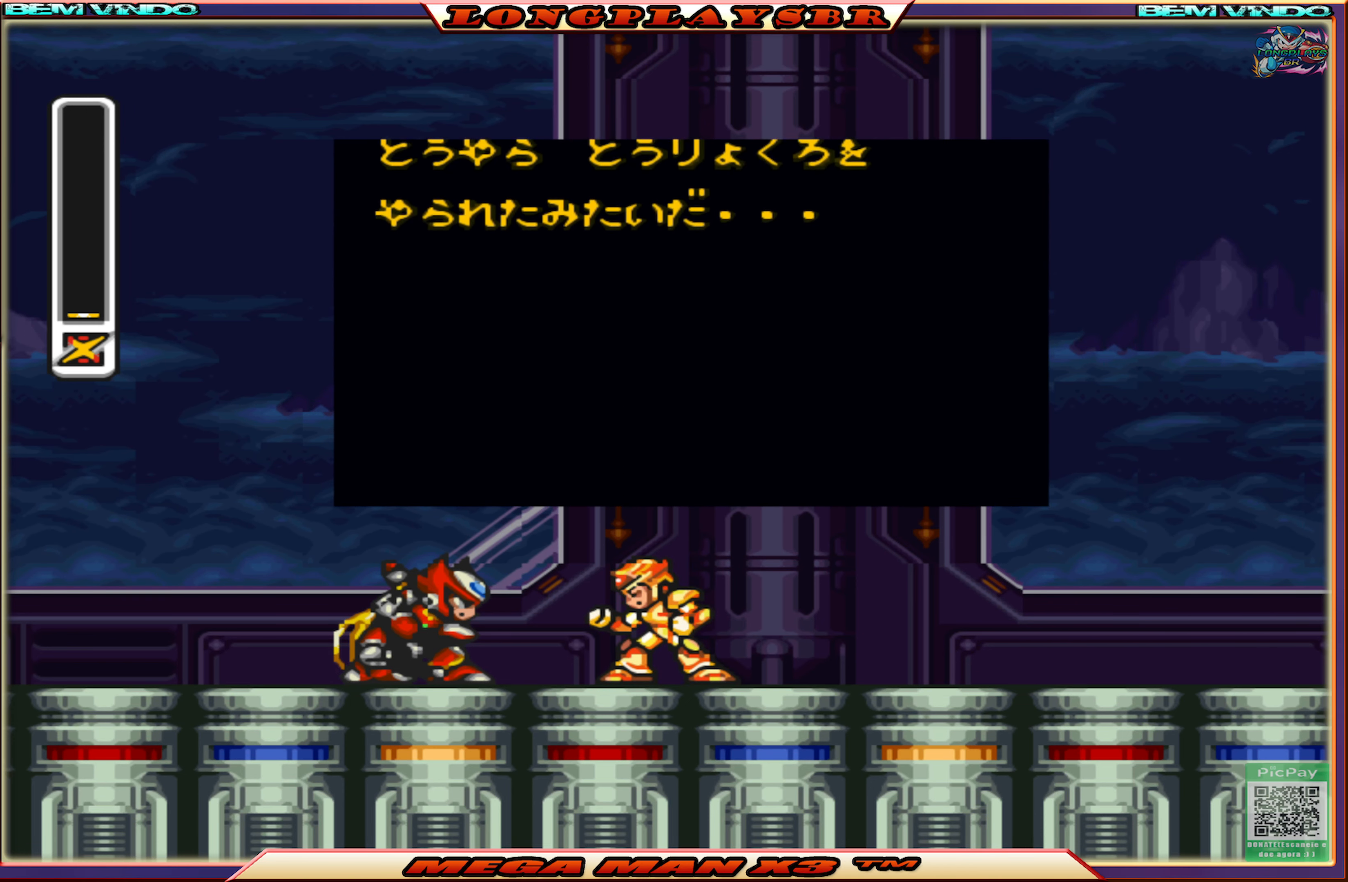
{"buttons": ["START"], "left_stick": "center", "right_stick": "center", "events": [[133, "START", "up"], [200, "START", "down"], [350, "START", "up"], [450, "START", "down"]]}
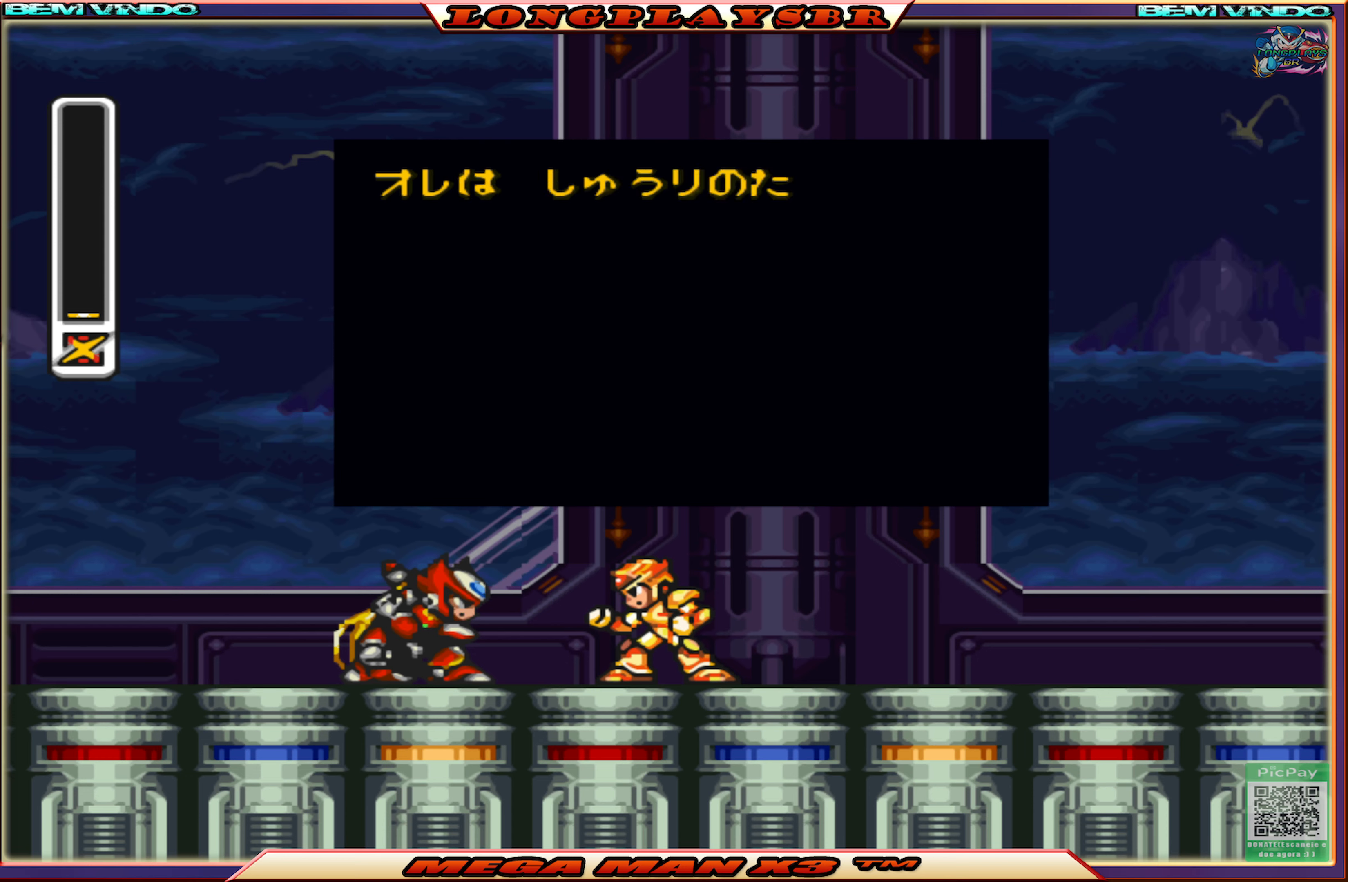
{"buttons": ["START"], "left_stick": "center", "right_stick": "center", "events": [[84, "START", "up"], [167, "START", "down"], [300, "START", "up"], [384, "START", "down"]]}
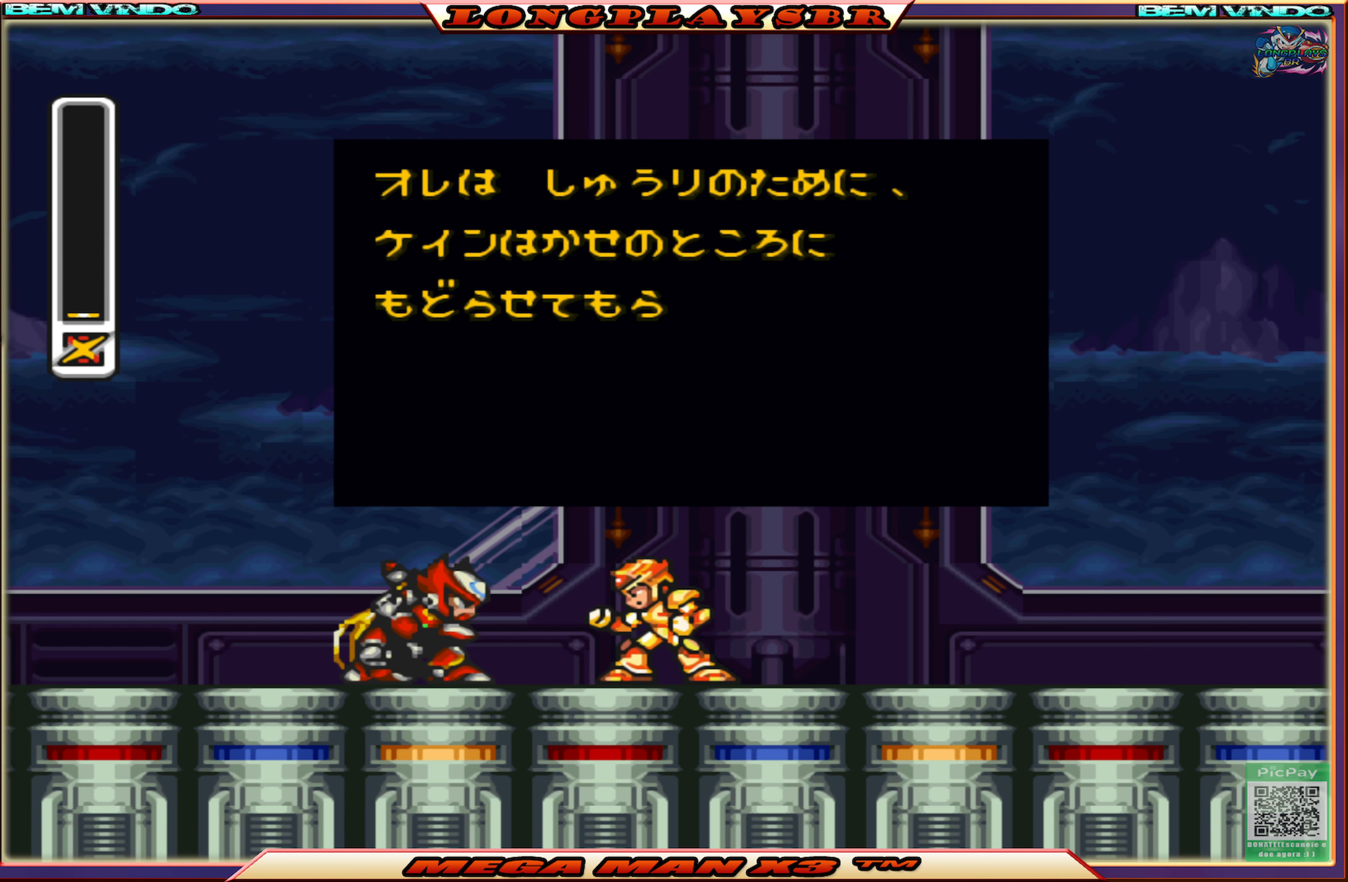
{"buttons": [], "left_stick": "center", "right_stick": "center", "events": [[34, "START", "up"], [100, "START", "down"], [217, "START", "up"], [300, "START", "down"], [434, "START", "up"]]}
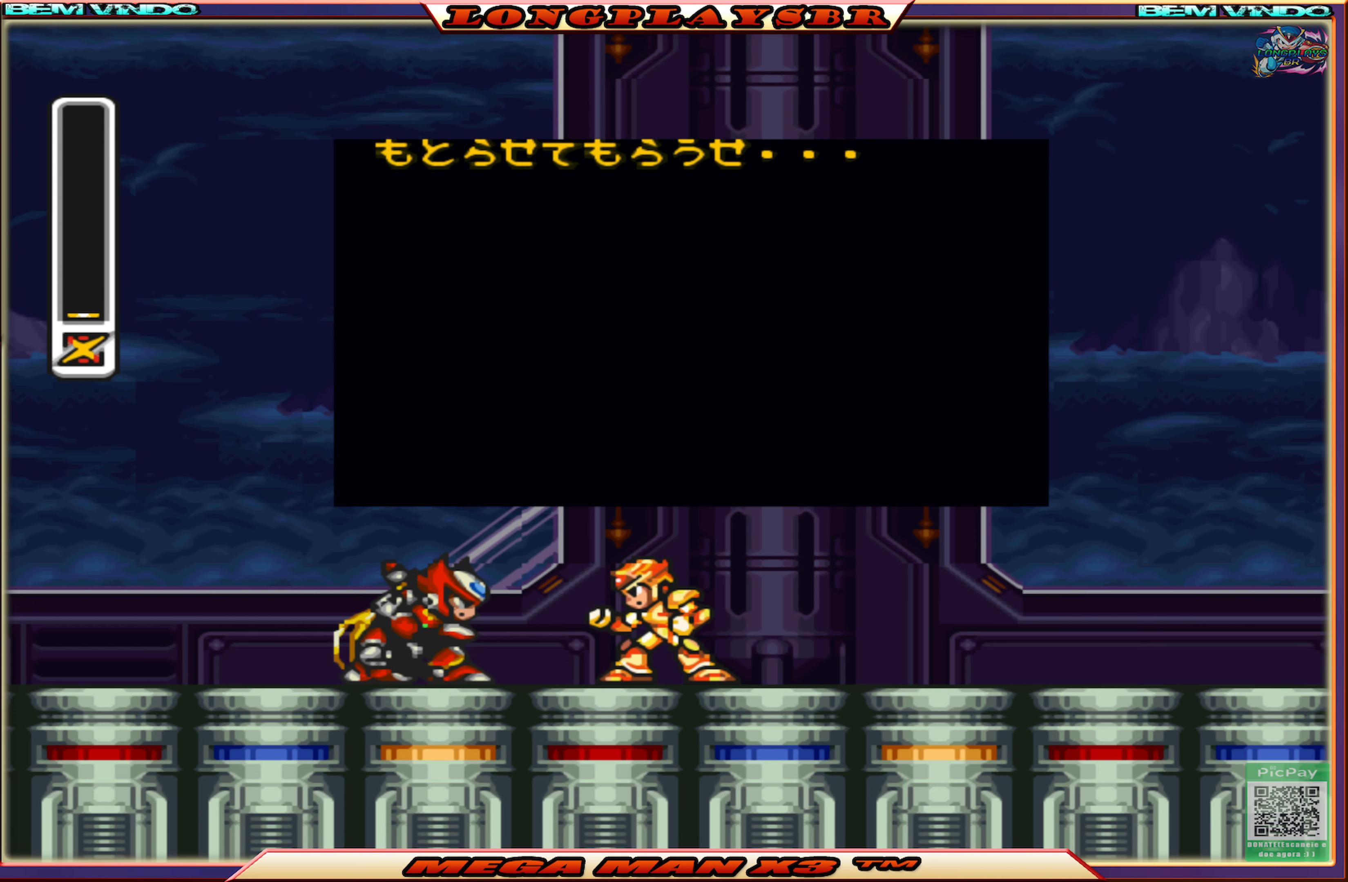
{"buttons": [], "left_stick": "center", "right_stick": "center", "events": [[17, "START", "down"], [184, "START", "up"]]}
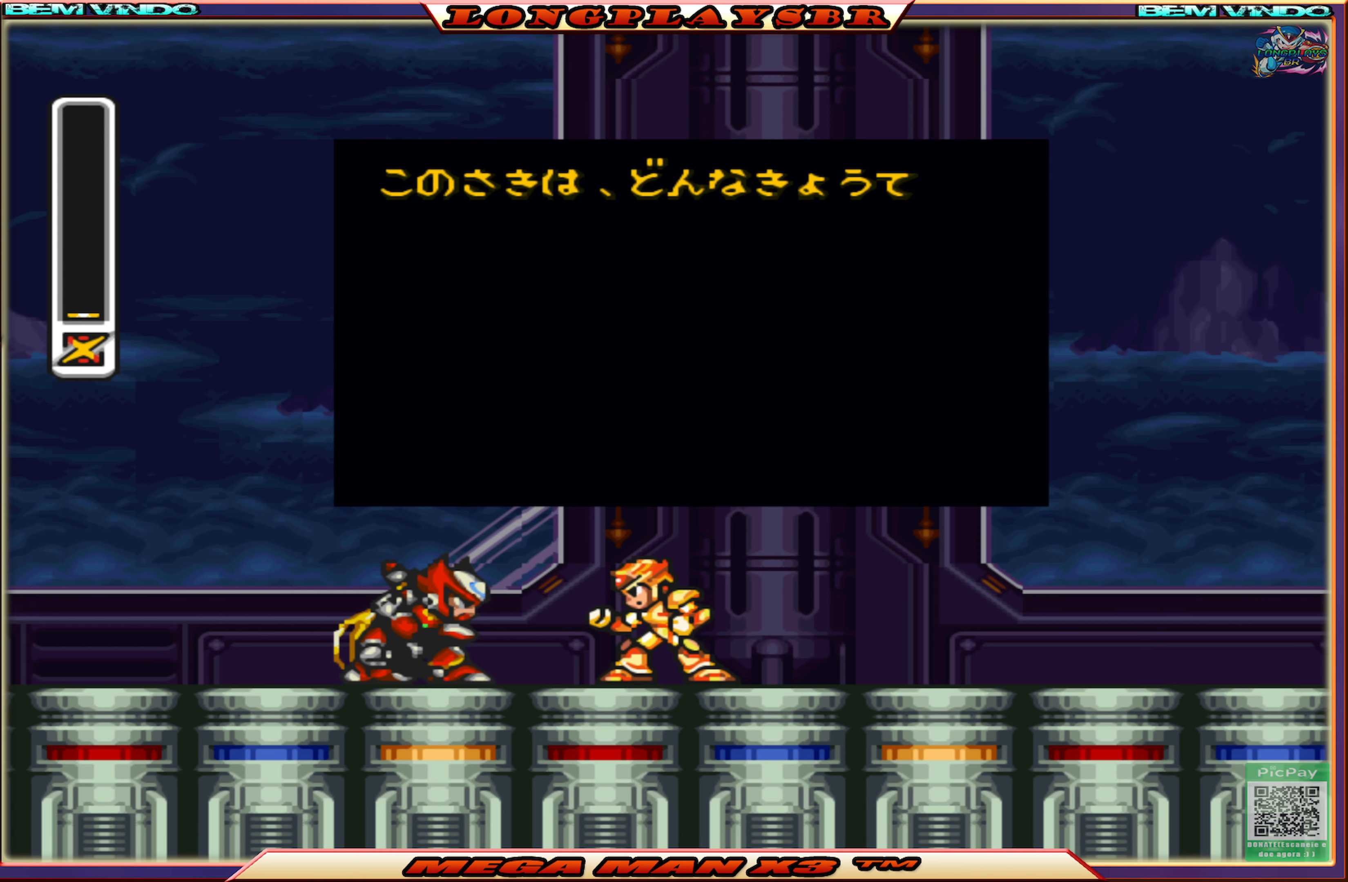
{"buttons": ["START"], "left_stick": "center", "right_stick": "center", "events": [[50, "START", "down"], [234, "START", "up"], [350, "START", "down"]]}
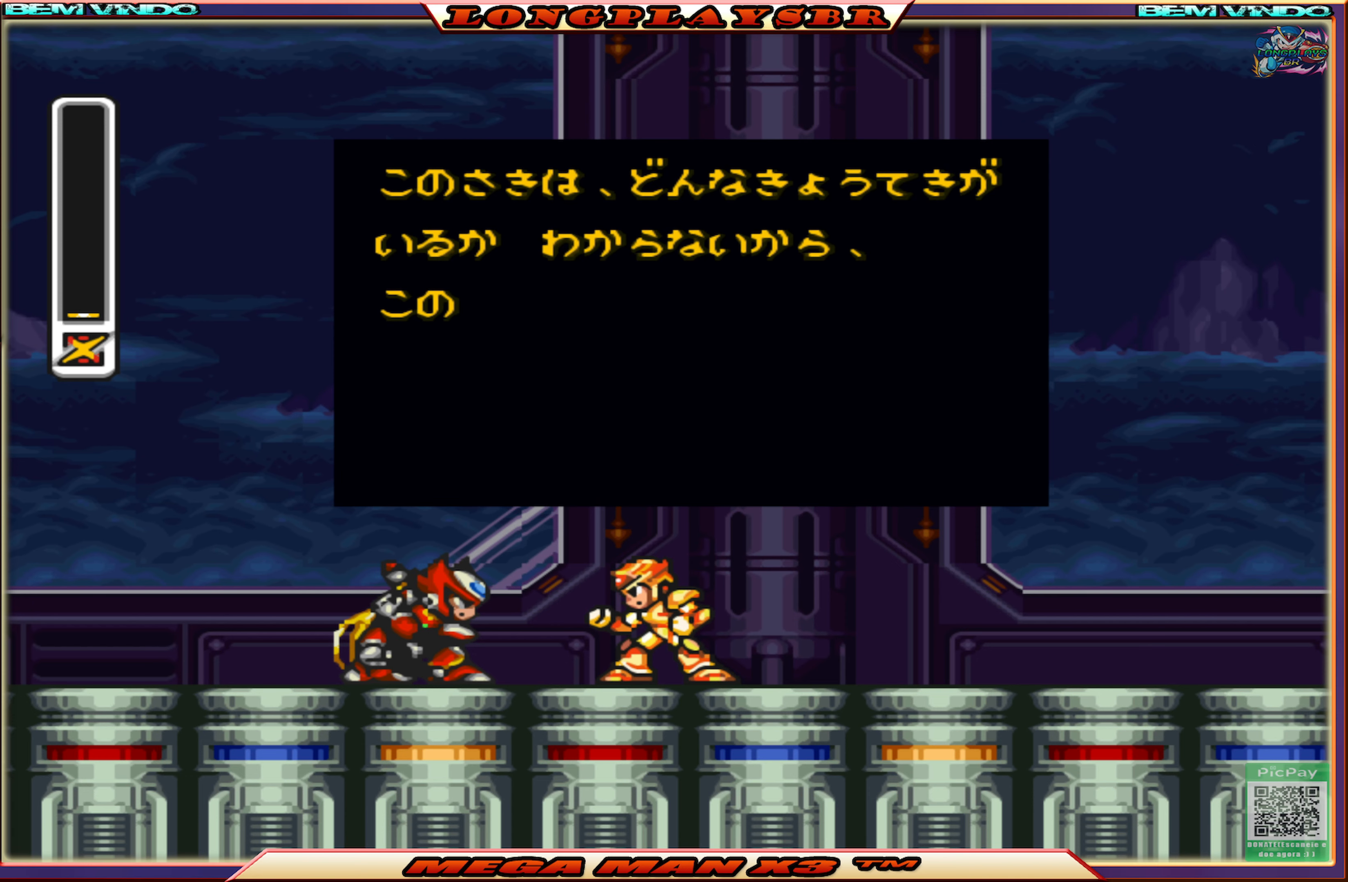
{"buttons": ["START"], "left_stick": "center", "right_stick": "center", "events": [[17, "START", "up"], [334, "START", "down"]]}
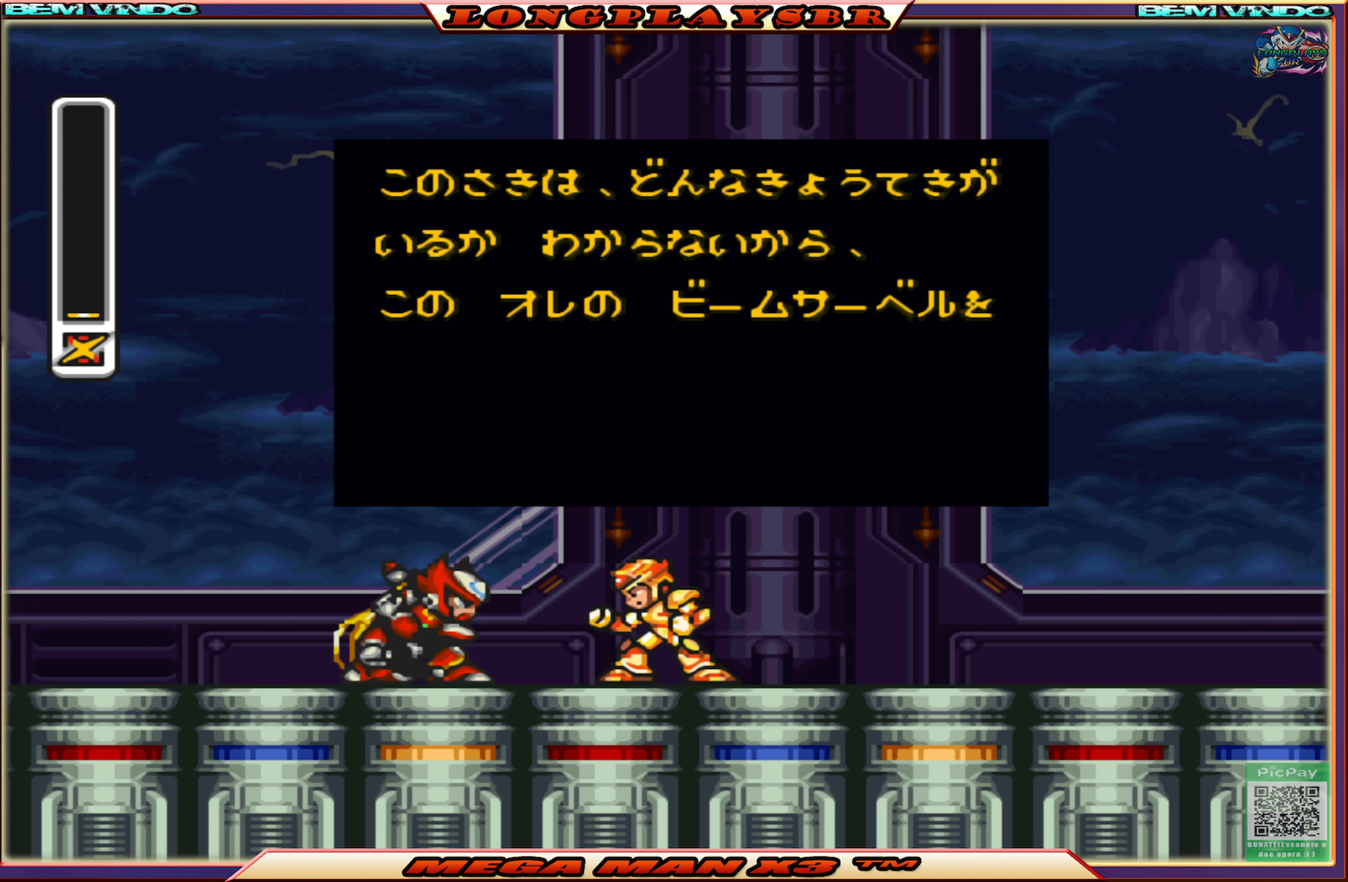
{"buttons": [], "left_stick": "center", "right_stick": "center", "events": [[184, "START", "up"], [334, "START", "down"], [500, "START", "up"]]}
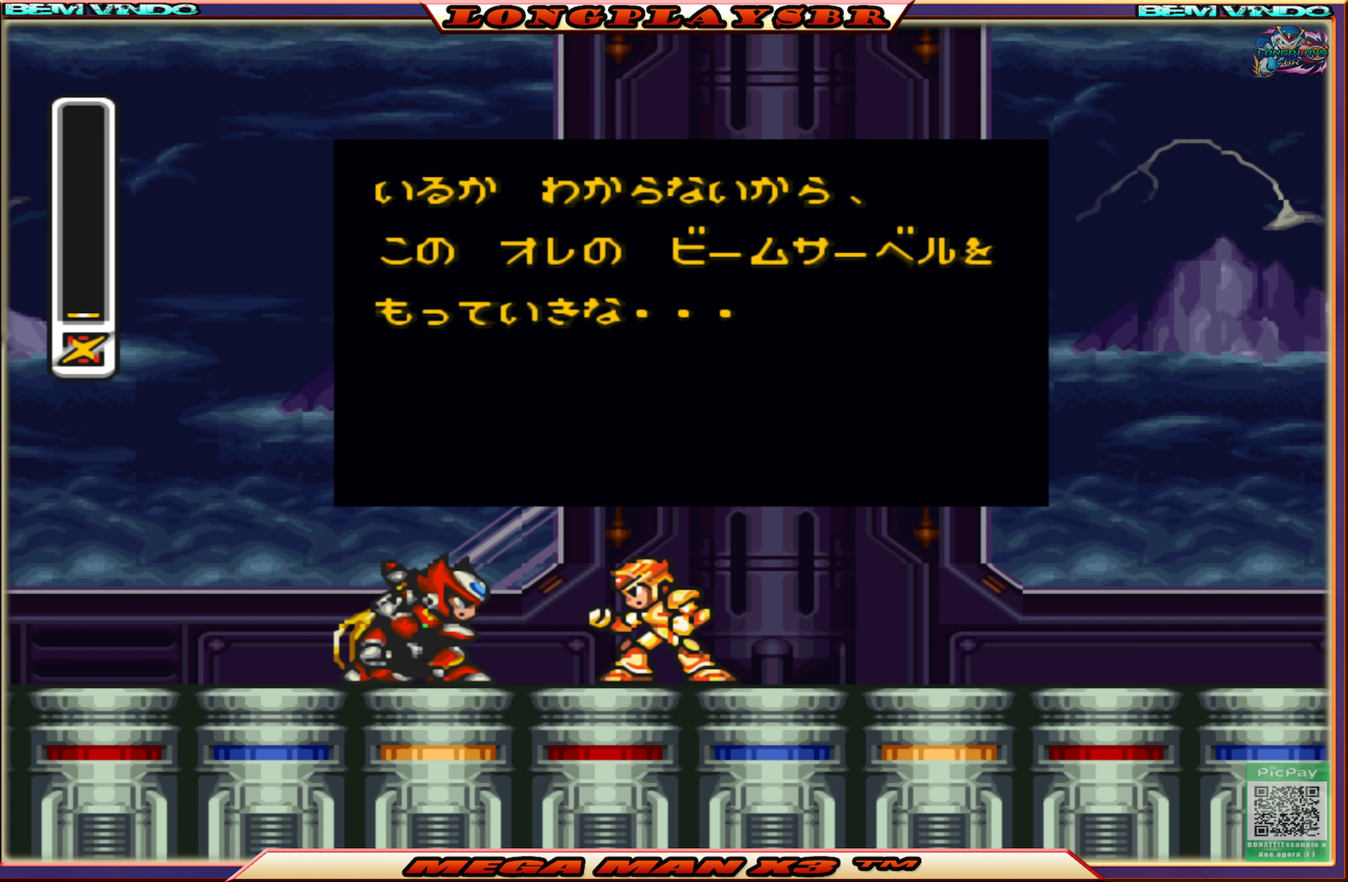
{"buttons": [], "left_stick": "center", "right_stick": "center", "events": [[100, "START", "down"], [284, "START", "up"]]}
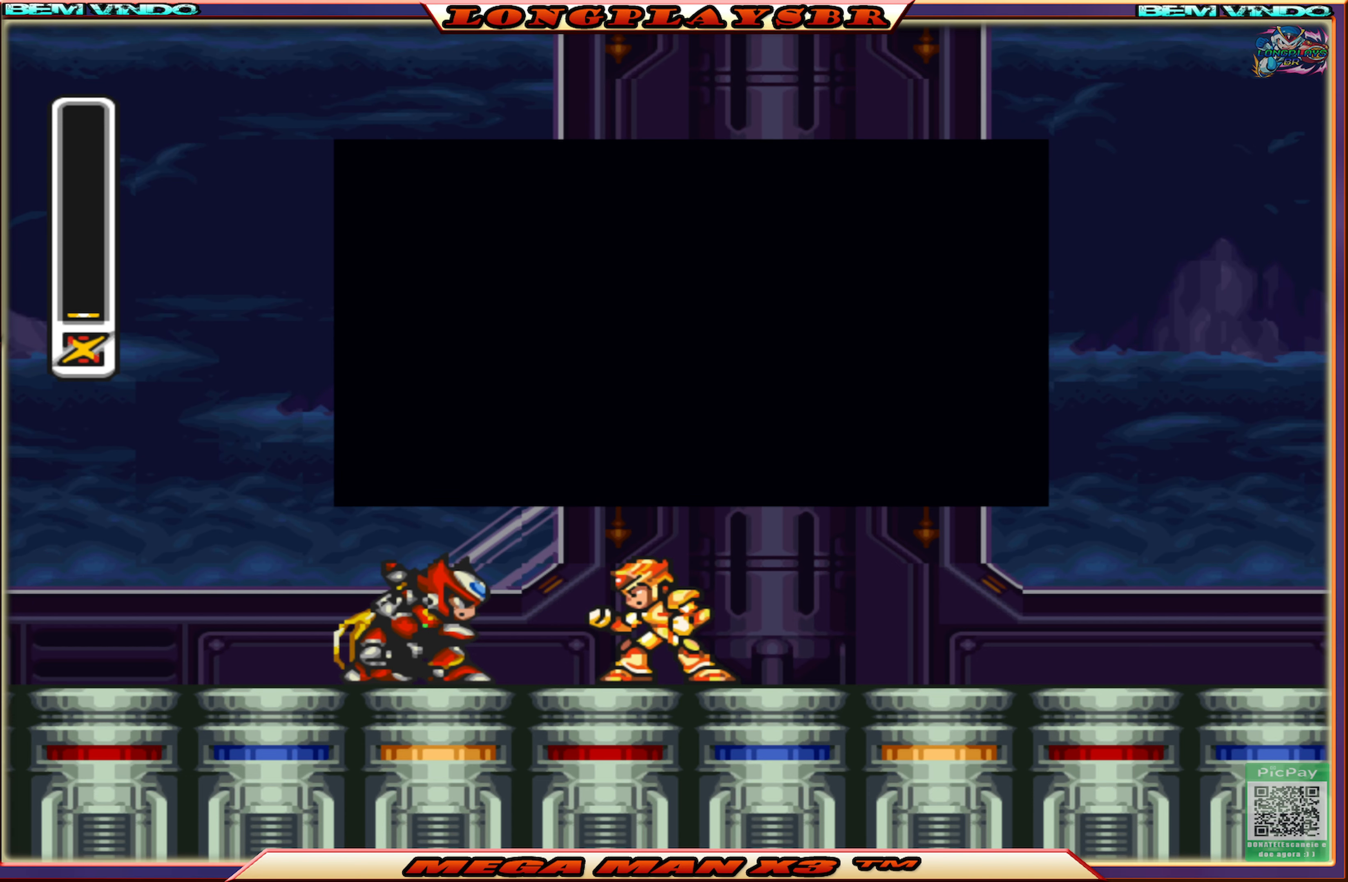
{"buttons": [], "left_stick": "center", "right_stick": "center", "events": []}
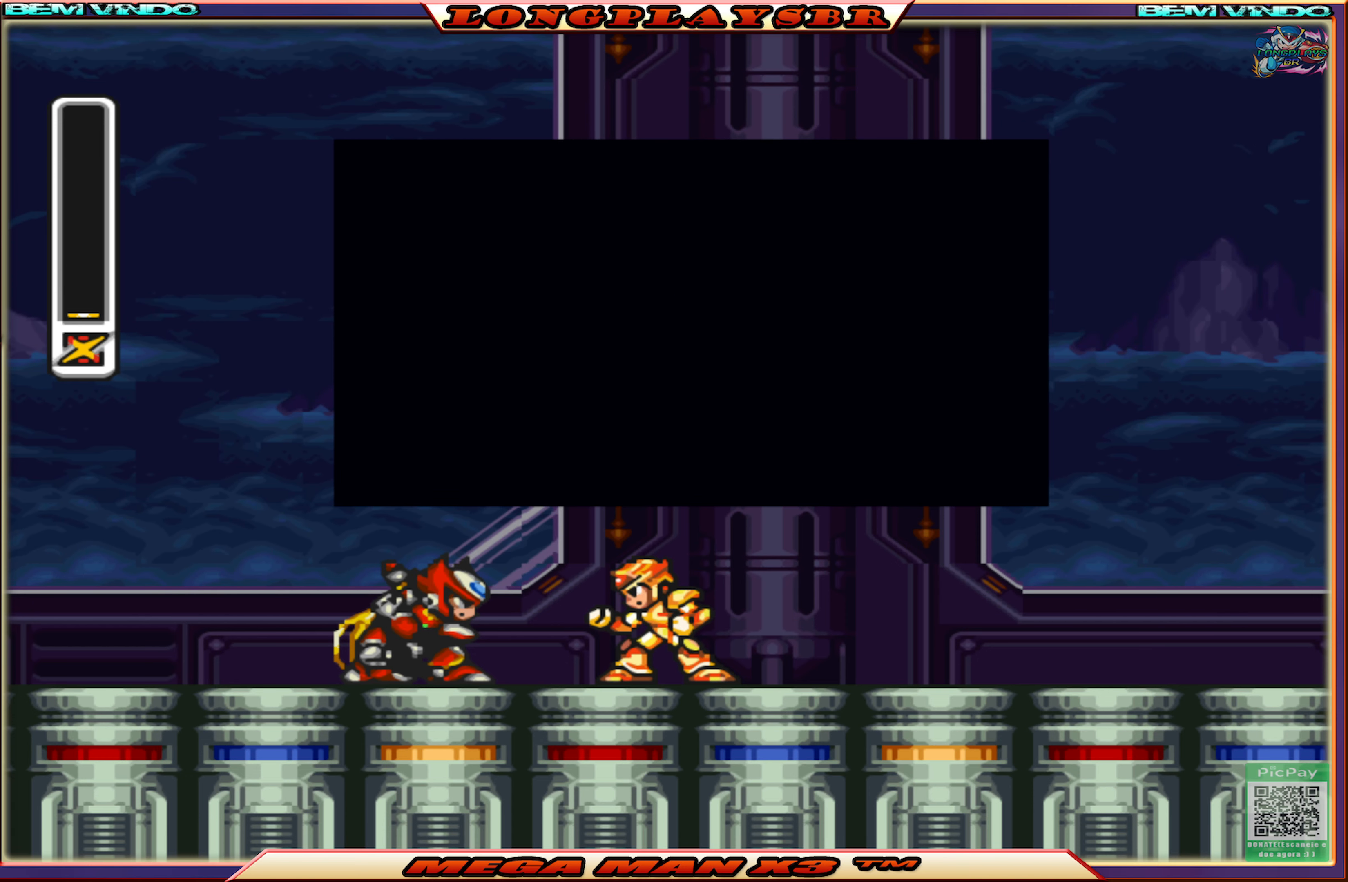
{"buttons": [], "left_stick": "center", "right_stick": "center", "events": []}
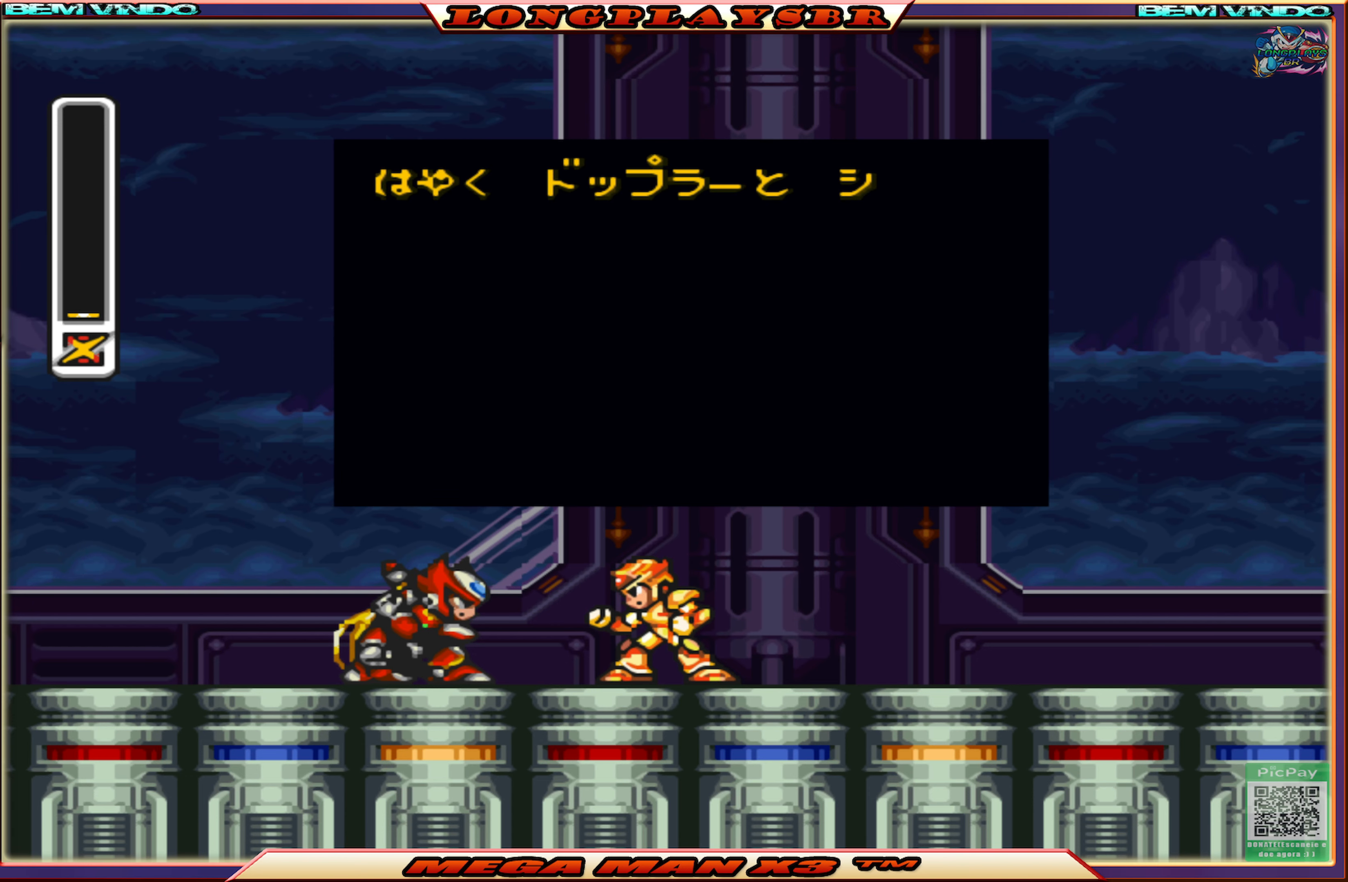
{"buttons": ["START"], "left_stick": "center", "right_stick": "center", "events": [[17, "START", "down"], [284, "START", "up"], [367, "START", "down"]]}
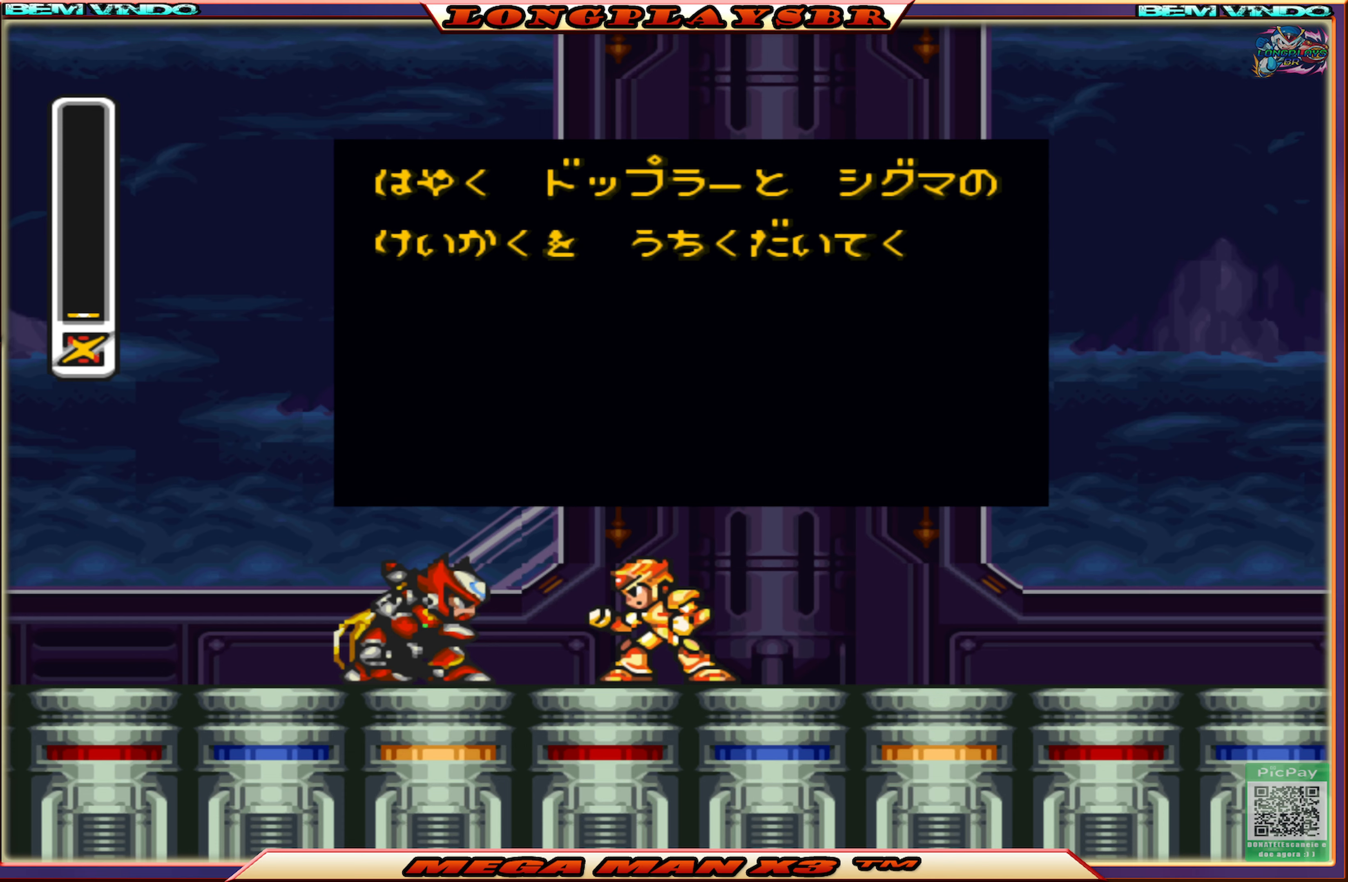
{"buttons": ["START"], "left_stick": "center", "right_stick": "center", "events": [[33, "START", "up"], [133, "START", "down"], [300, "START", "up"], [416, "START", "down"]]}
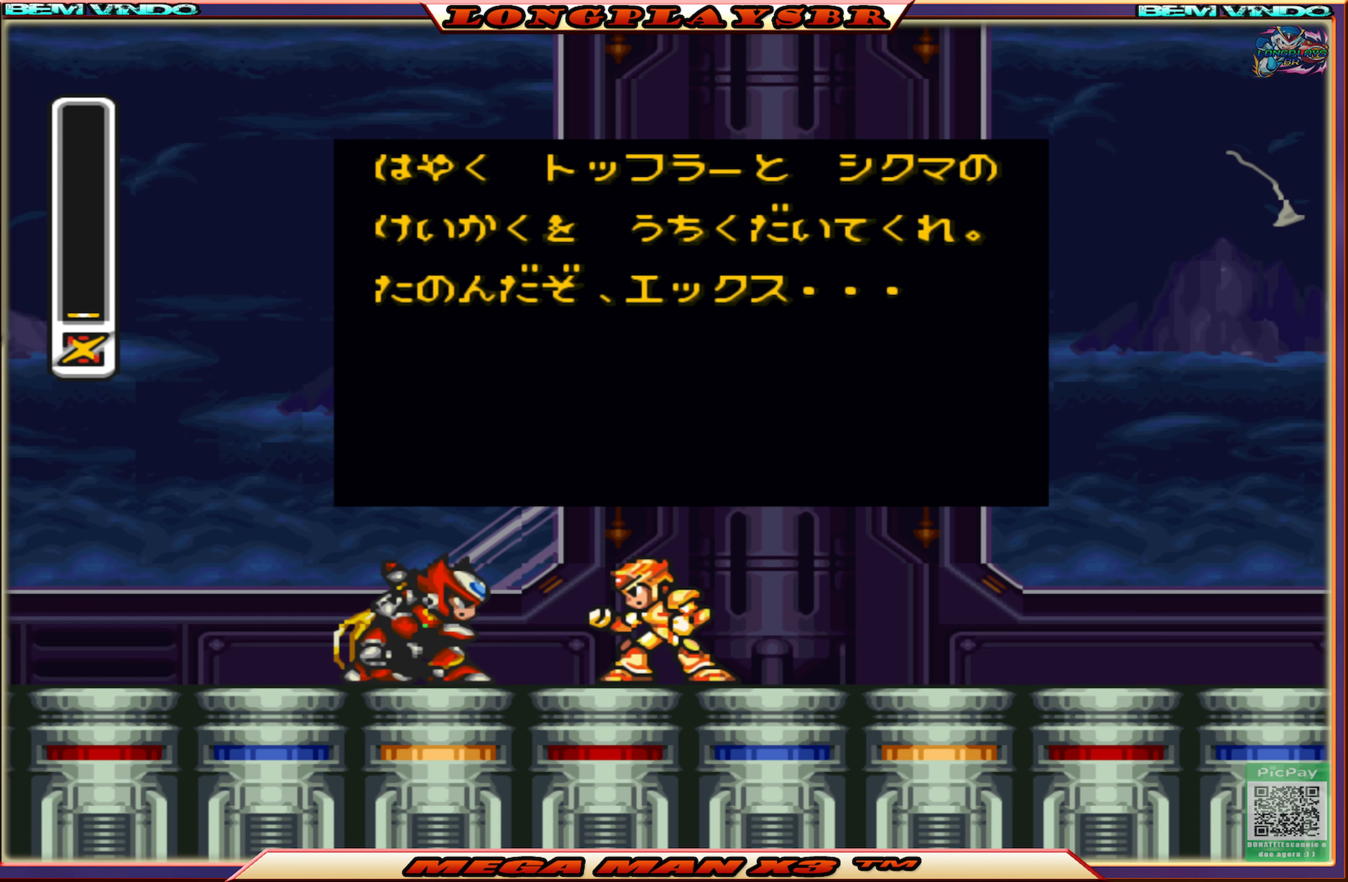
{"buttons": [], "left_stick": "center", "right_stick": "center", "events": [[100, "START", "up"]]}
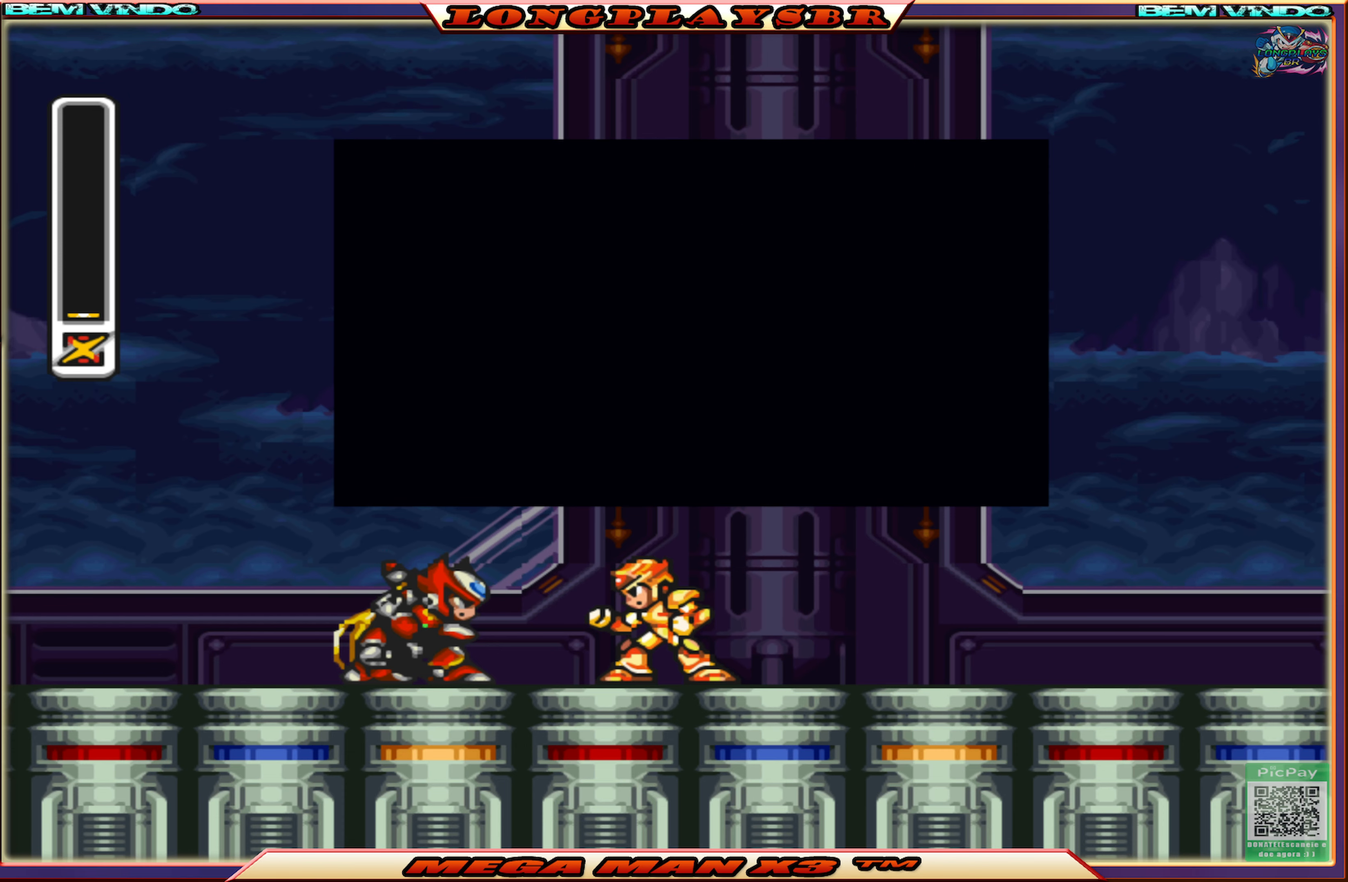
{"buttons": ["START"], "left_stick": "center", "right_stick": "center", "events": [[100, "START", "down"], [266, "START", "up"], [383, "START", "down"]]}
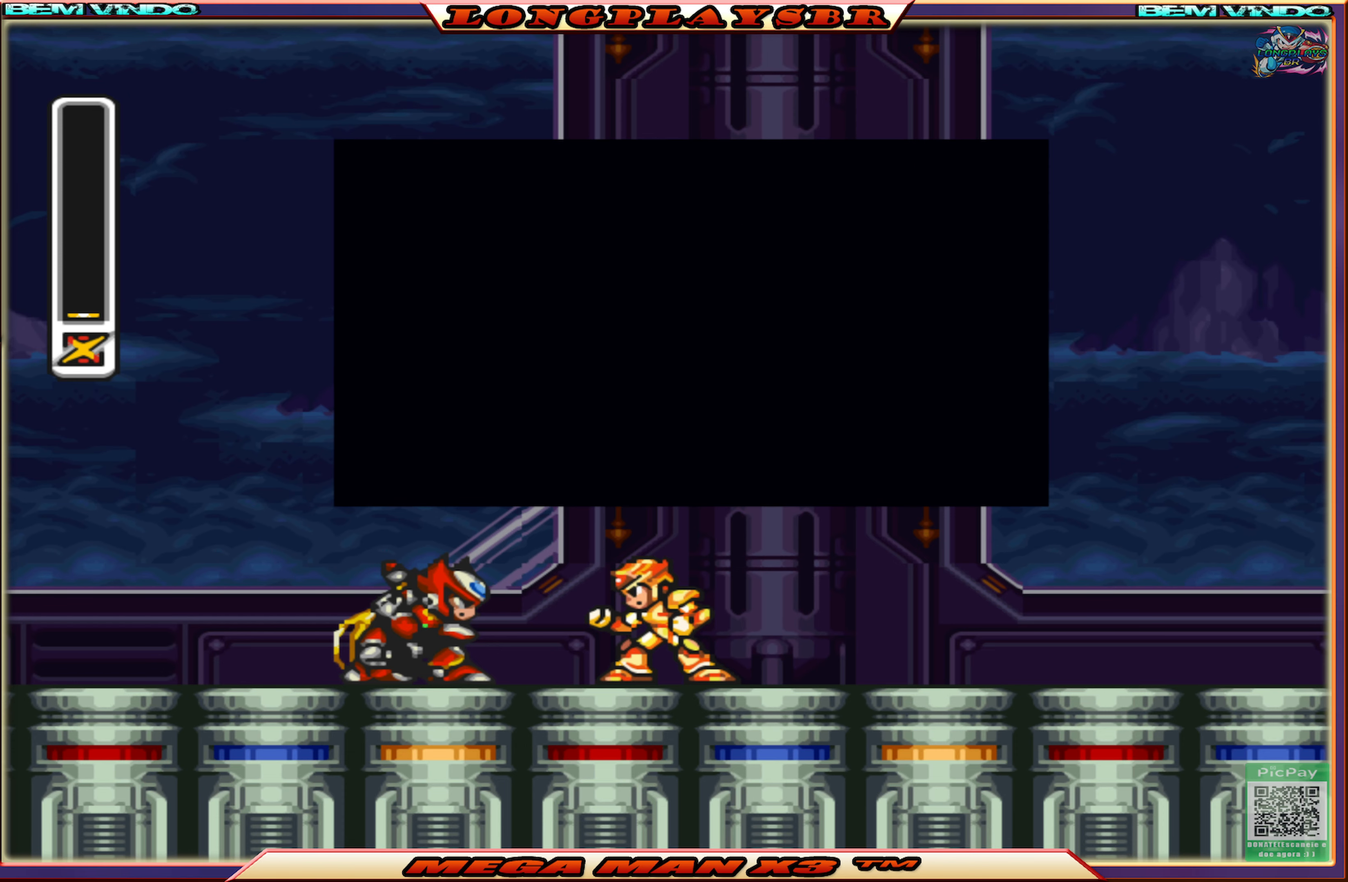
{"buttons": [], "left_stick": "center", "right_stick": "center", "events": [[16, "START", "up"]]}
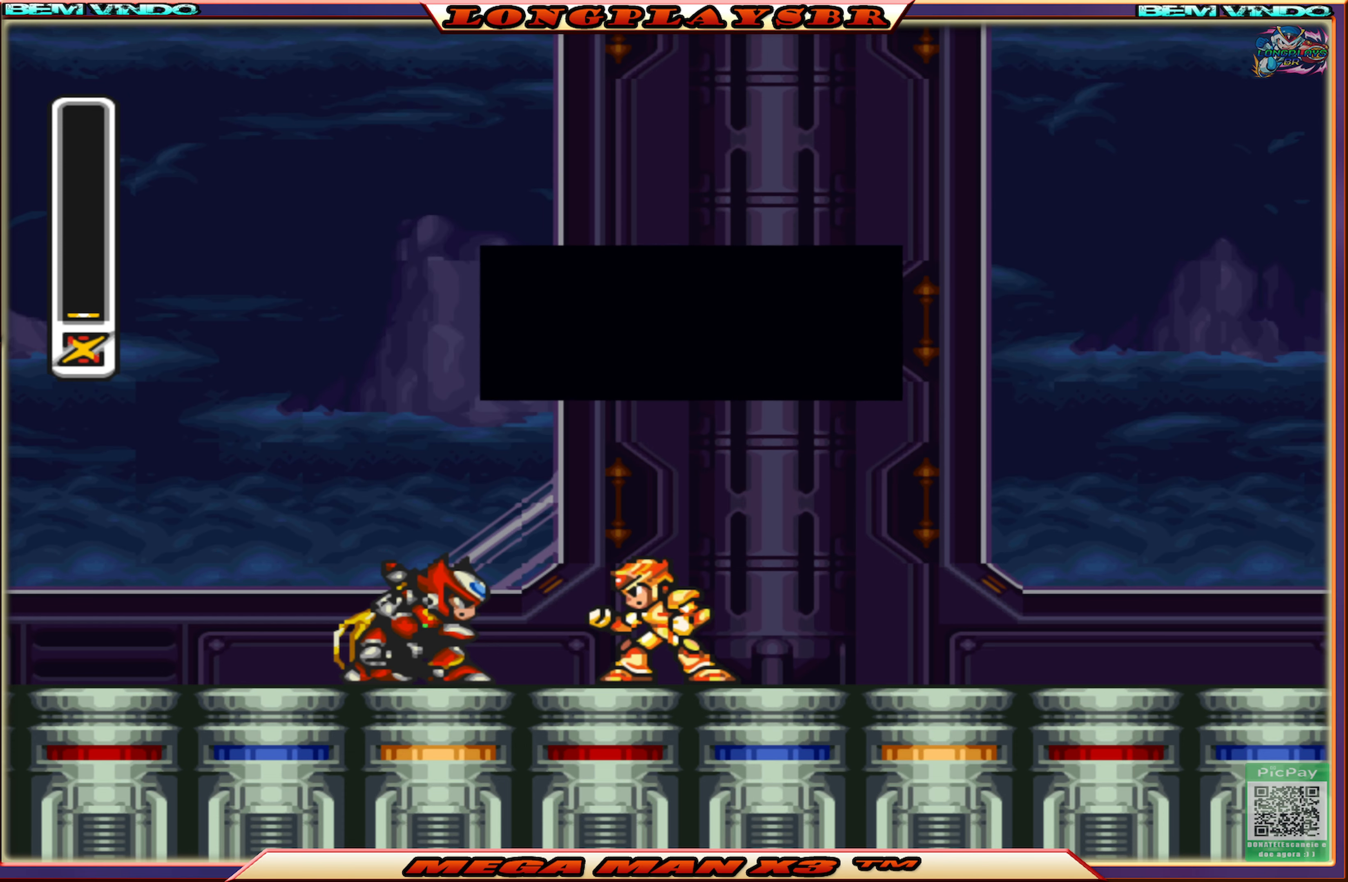
{"buttons": [], "left_stick": "center", "right_stick": "center", "events": []}
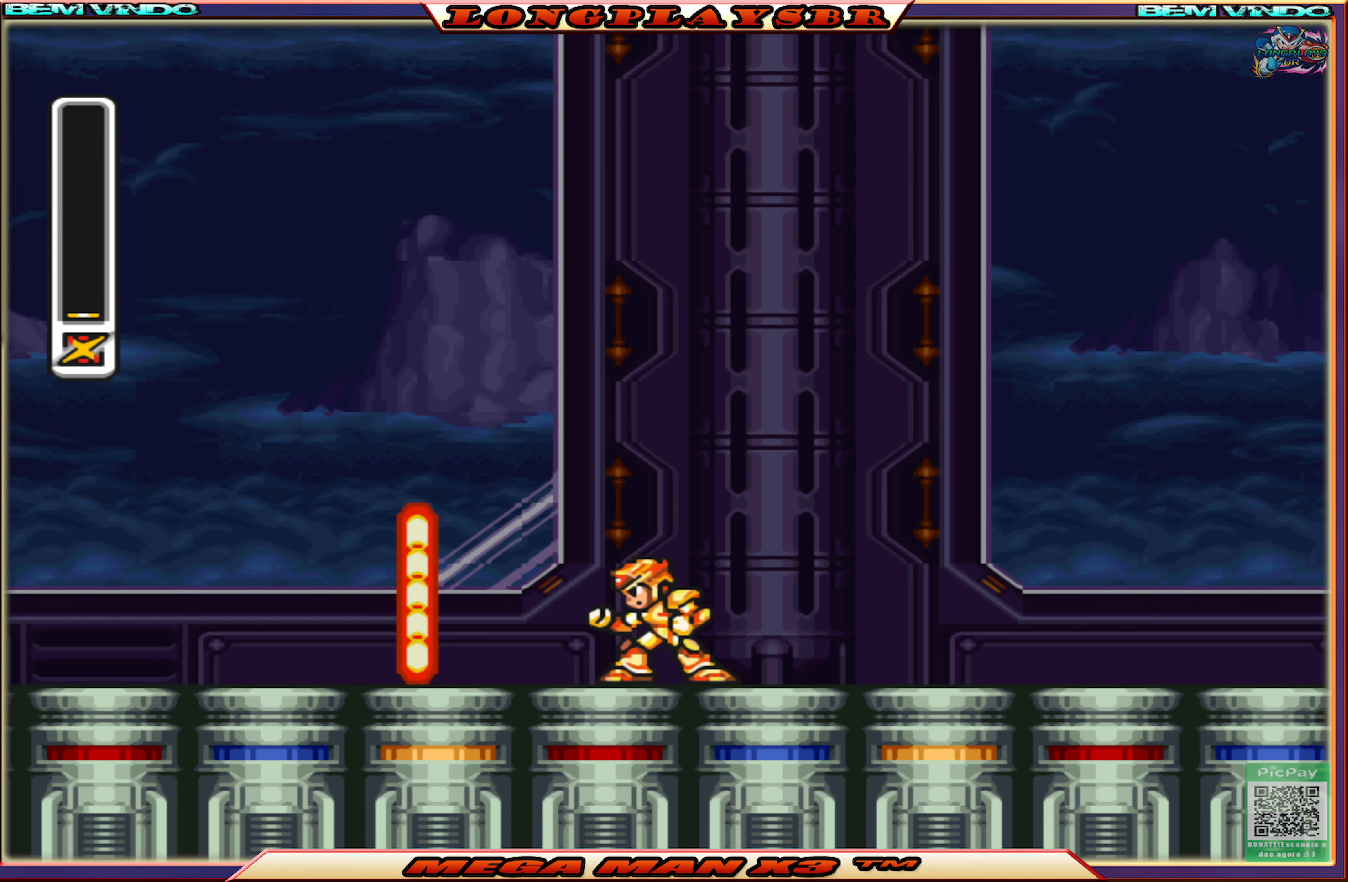
{"buttons": [], "left_stick": "center", "right_stick": "center", "events": []}
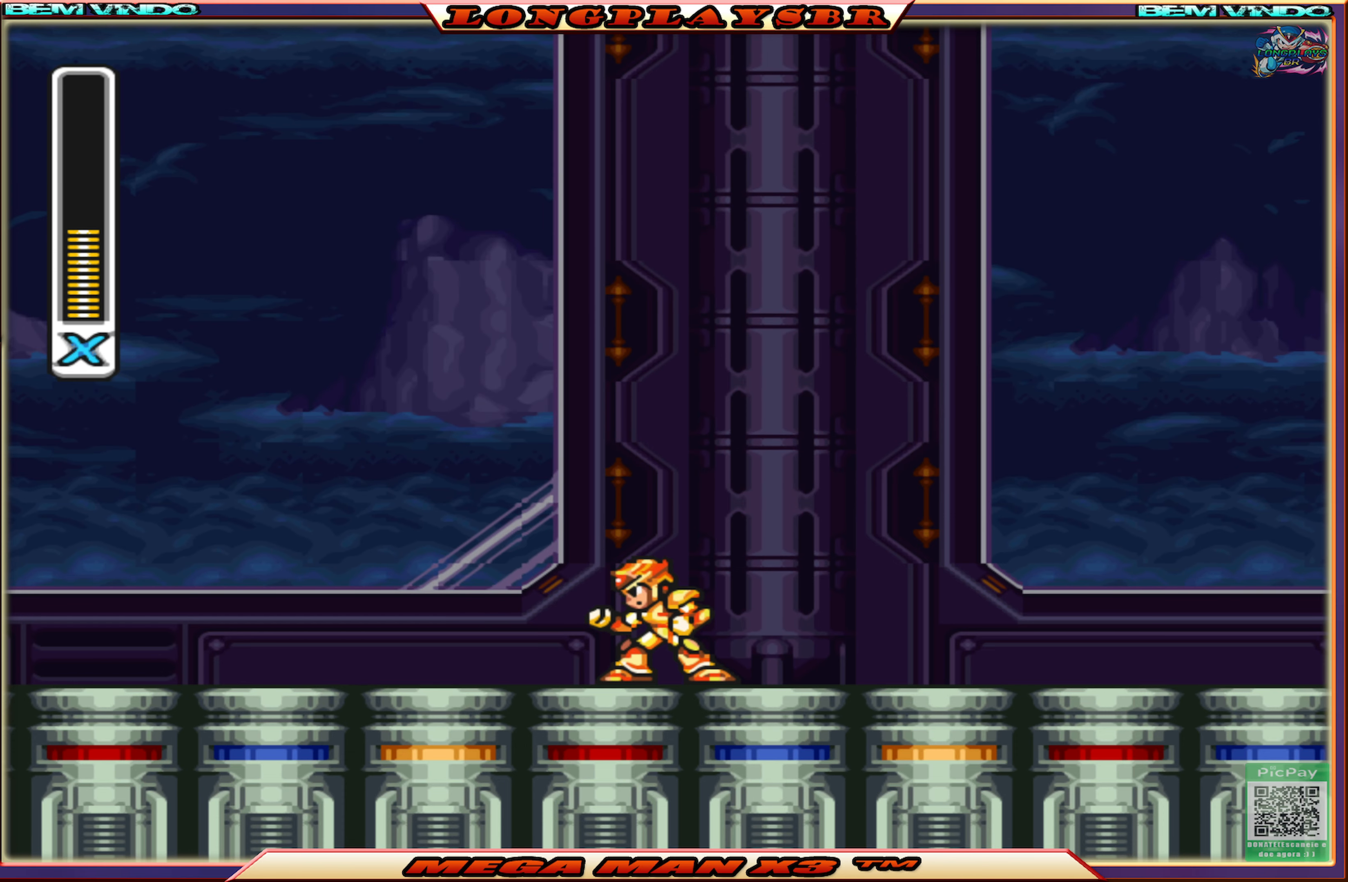
{"buttons": ["CIRCLE", "DPAD_RIGHT"], "left_stick": "center", "right_stick": "center", "events": [[83, "DPAD_RIGHT", "down"], [350, "CIRCLE", "down"]]}
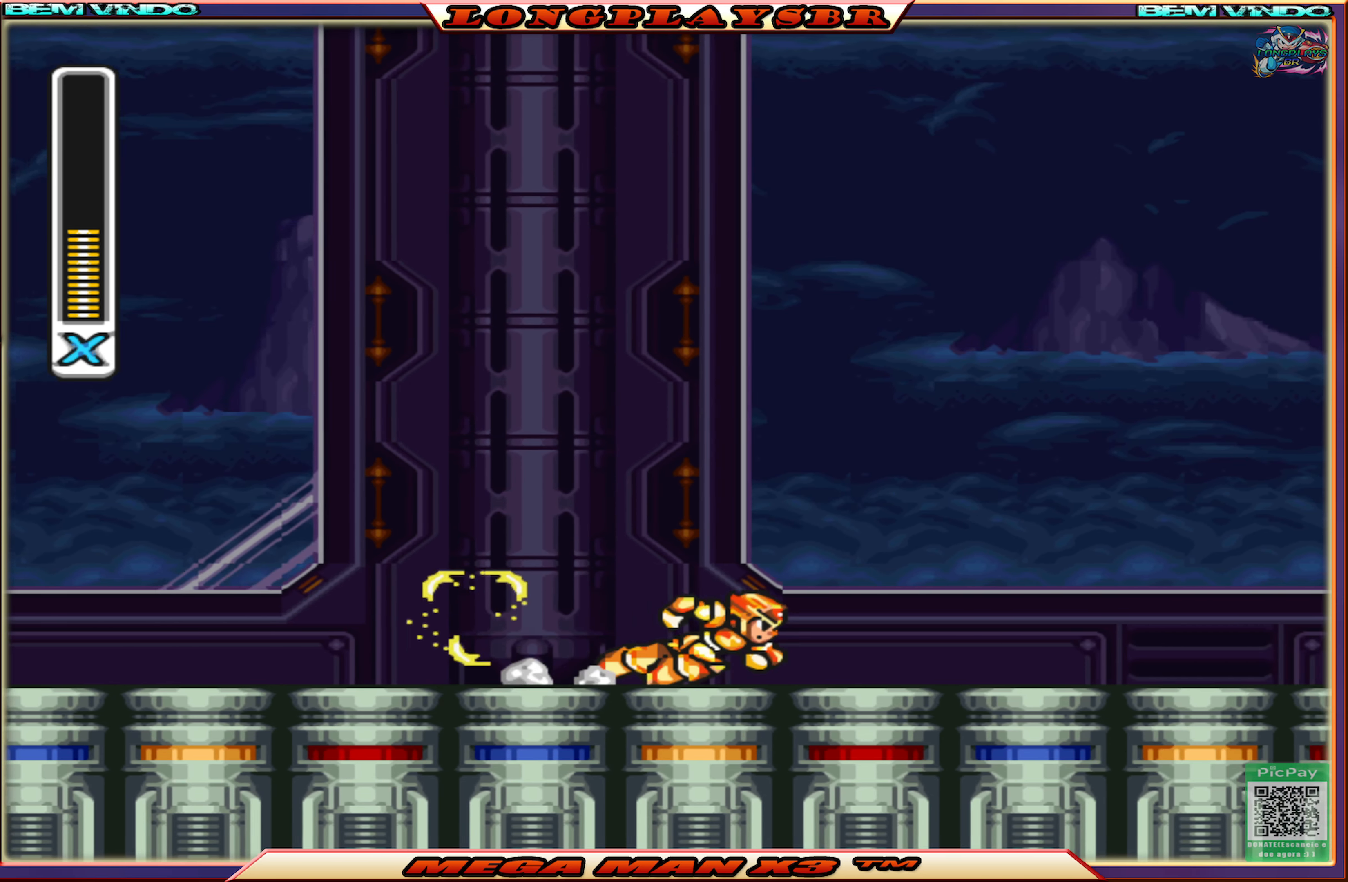
{"buttons": ["DPAD_RIGHT"], "left_stick": "center", "right_stick": "center", "events": [[150, "CIRCLE", "up"], [250, "CIRCLE", "down"], [450, "CIRCLE", "up"]]}
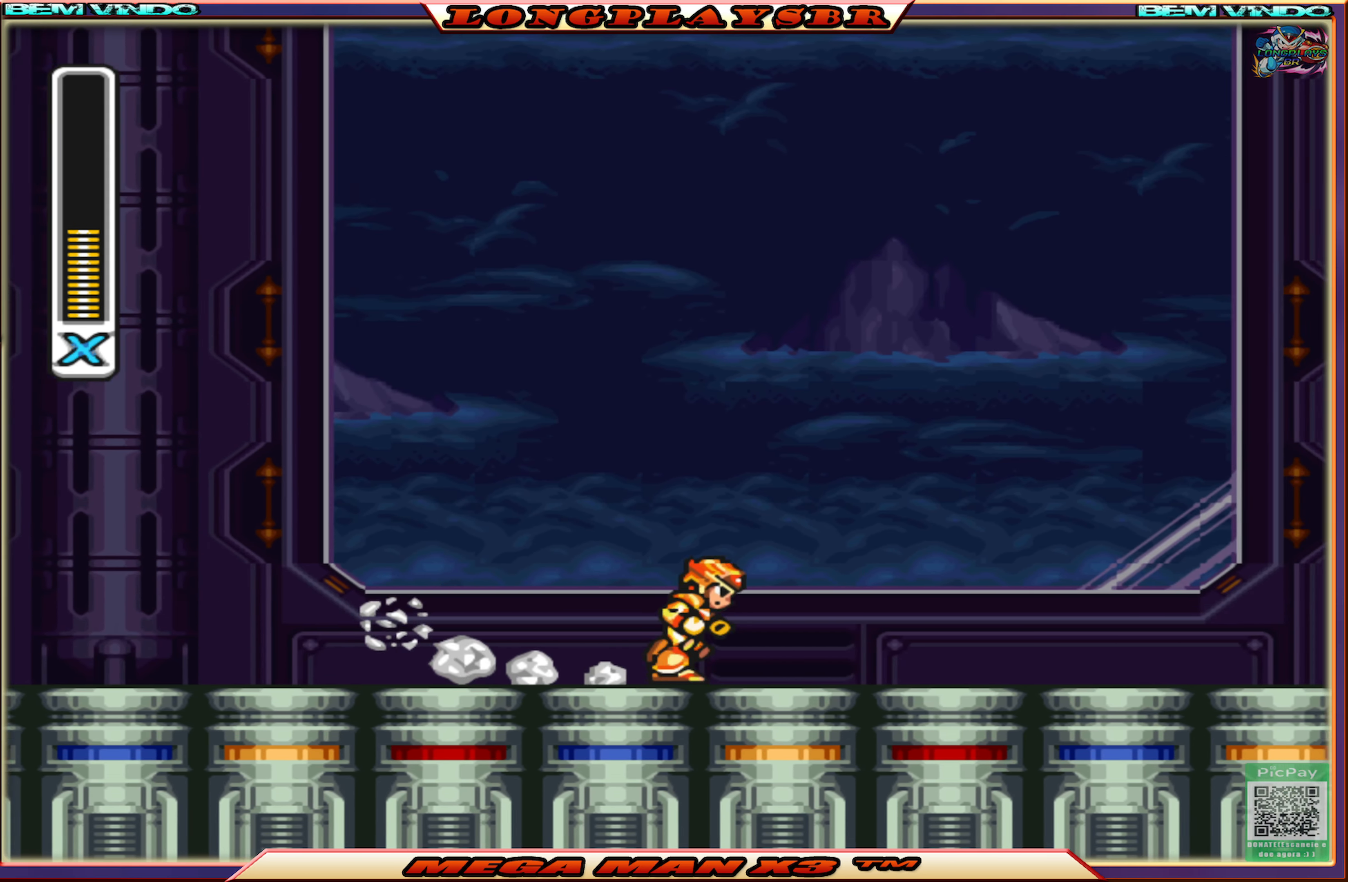
{"buttons": ["CIRCLE", "DPAD_RIGHT"], "left_stick": "center", "right_stick": "center", "events": [[33, "CIRCLE", "down"], [200, "CIRCLE", "up"], [250, "CIRCLE", "down"], [400, "CIRCLE", "up"], [450, "CIRCLE", "down"]]}